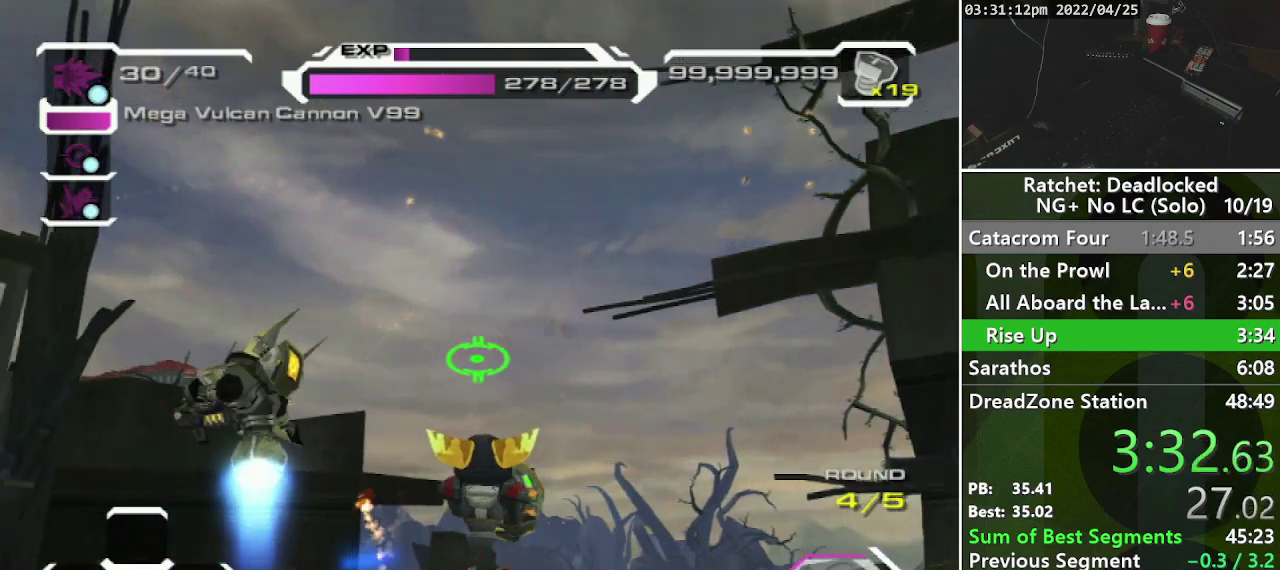
Gameplay with a controller (PlayStation layout); each line is a JSON object with the inputs held at the frame after it. "events" lists button and stick changes between this image and that frame as [ms after this image, input, new state], when the widget could be followed in between. Not read: L3 R3.
{"buttons": ["R2"], "left_stick": "center", "right_stick": "center", "events": [[217, "left_stick", "down-left"], [417, "R2", "down"], [433, "left_stick", "center"]]}
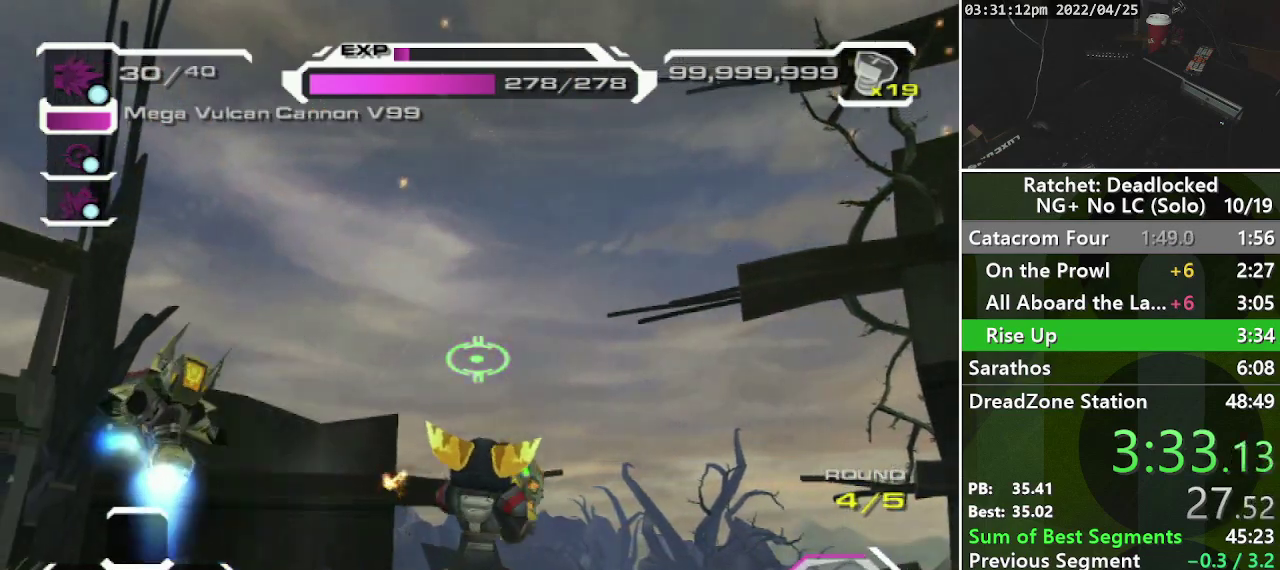
{"buttons": [], "left_stick": "center", "right_stick": "center", "events": [[100, "right_stick", "down"], [267, "right_stick", "down-right"], [417, "right_stick", "center"], [450, "R2", "up"]]}
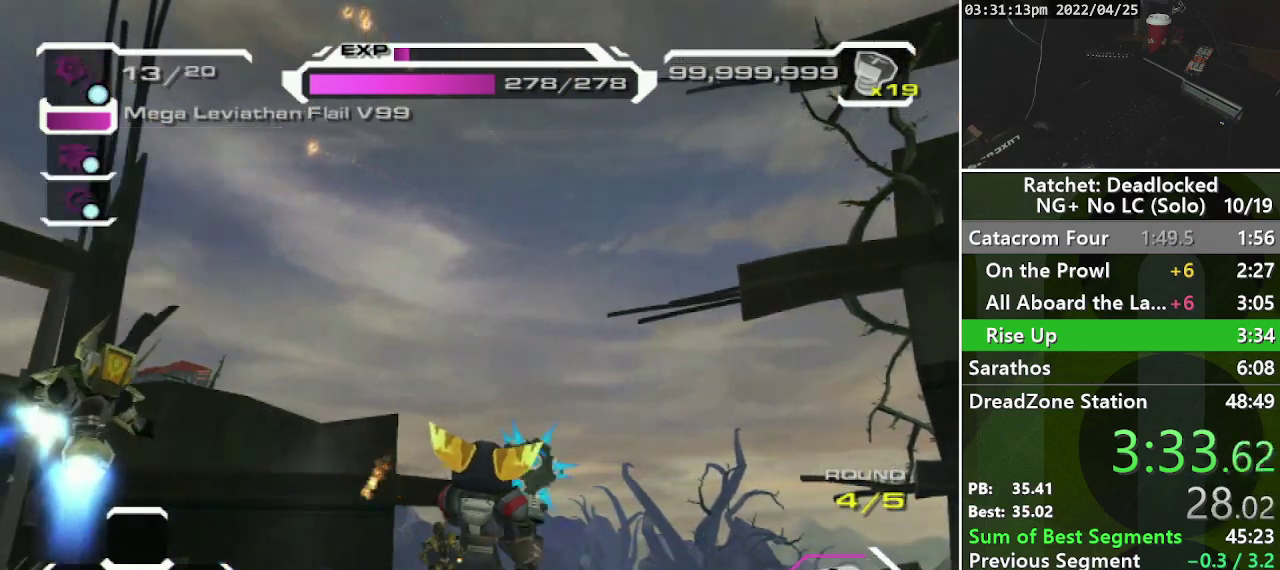
{"buttons": [], "left_stick": "up-left", "right_stick": "center", "events": [[200, "R1", "down"], [217, "left_stick", "up-left"], [267, "R1", "up"]]}
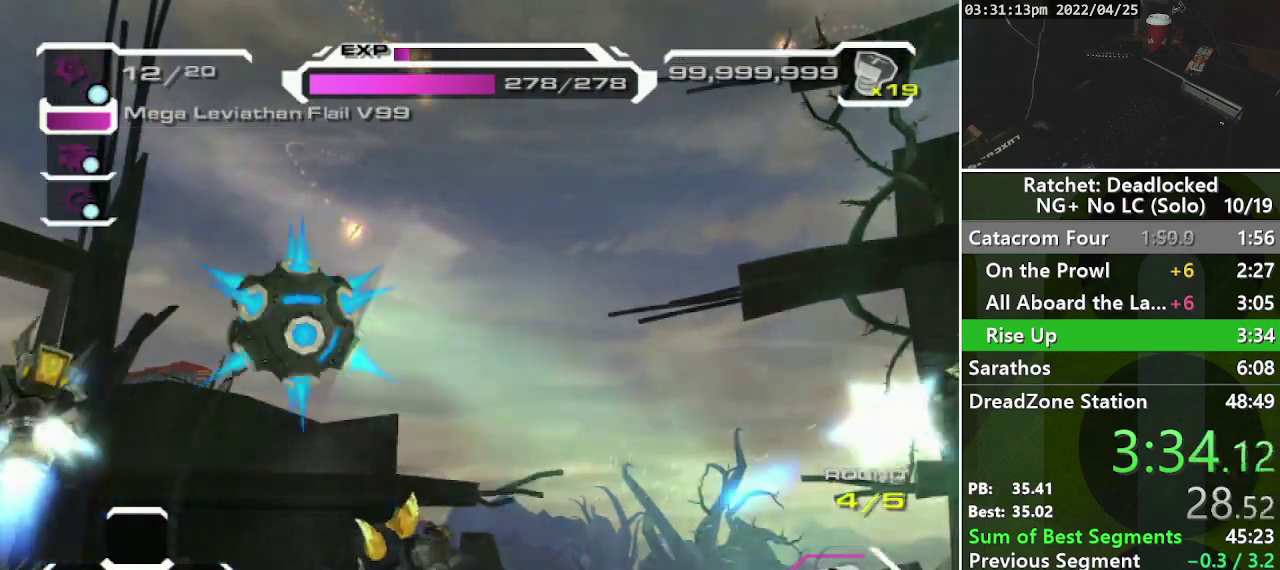
{"buttons": ["R1"], "left_stick": "up", "right_stick": "center", "events": [[333, "left_stick", "up"], [433, "R1", "down"]]}
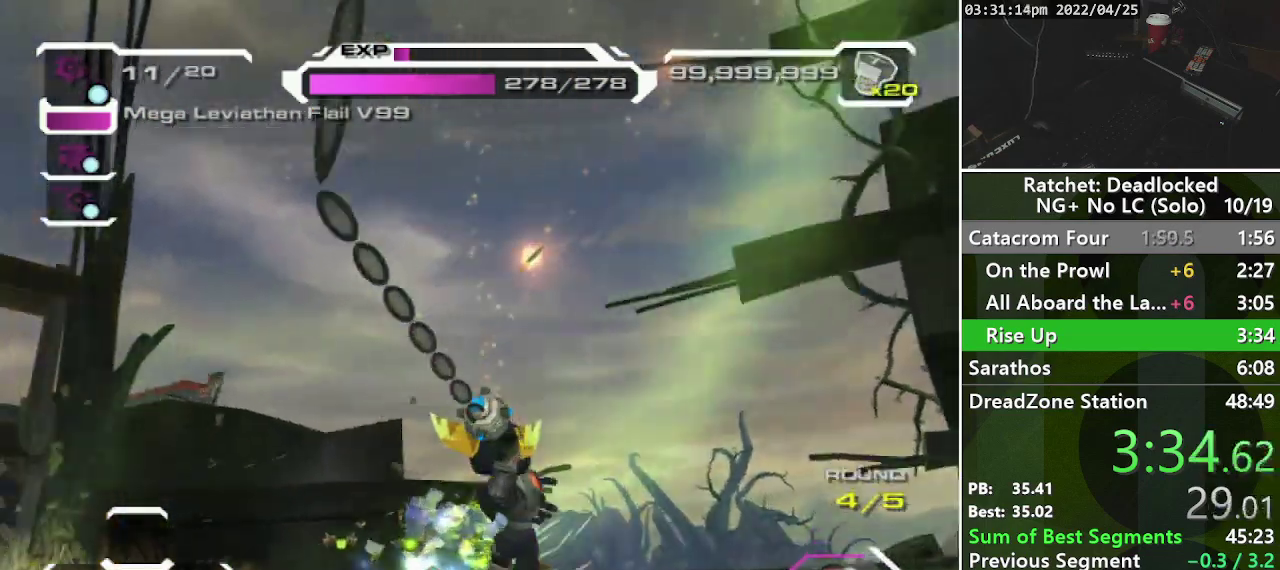
{"buttons": [], "left_stick": "right", "right_stick": "center", "events": [[67, "R1", "up"], [200, "left_stick", "up-right"], [333, "left_stick", "right"]]}
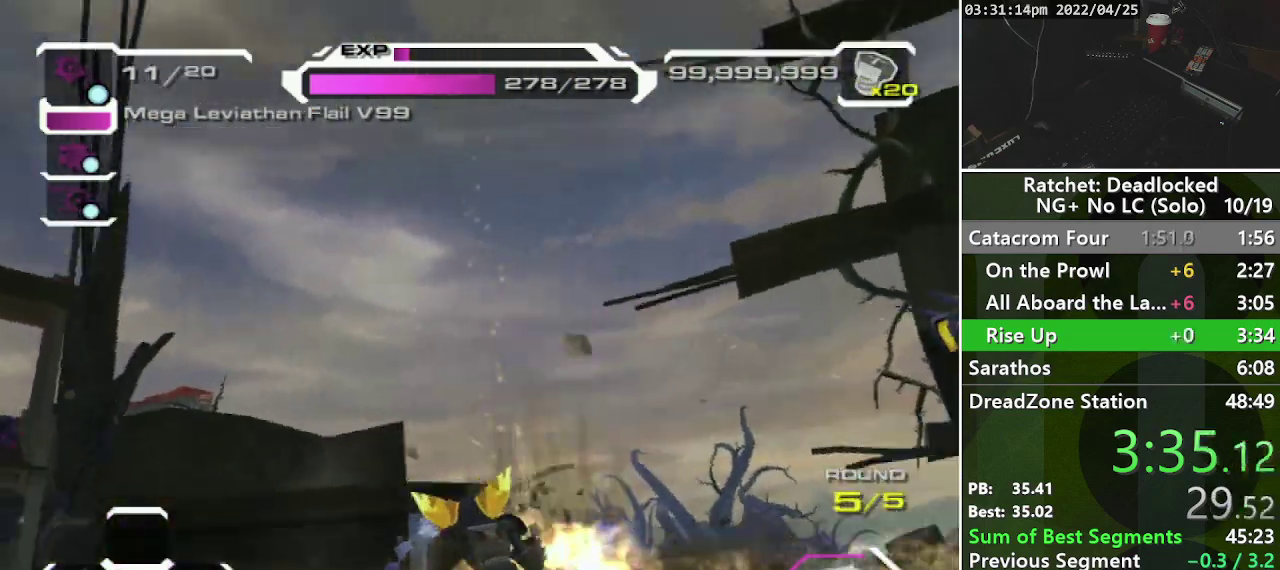
{"buttons": [], "left_stick": "right", "right_stick": "center", "events": [[233, "R1", "down"], [350, "R1", "up"]]}
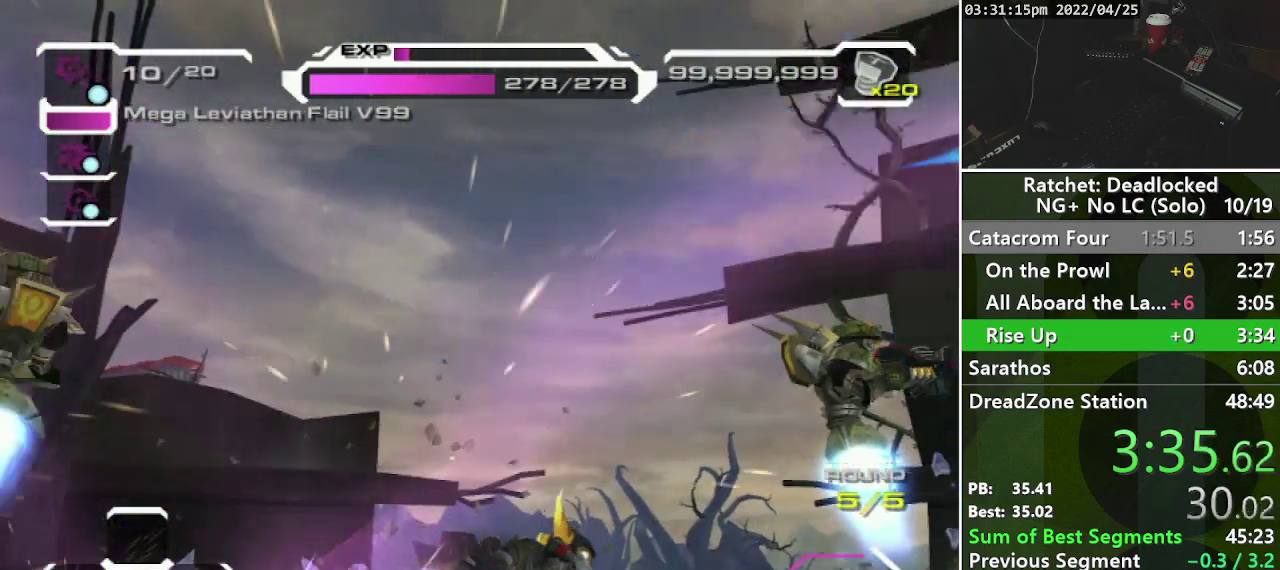
{"buttons": [], "left_stick": "left", "right_stick": "center", "events": [[233, "left_stick", "down-right"], [333, "left_stick", "down-left"], [417, "left_stick", "left"]]}
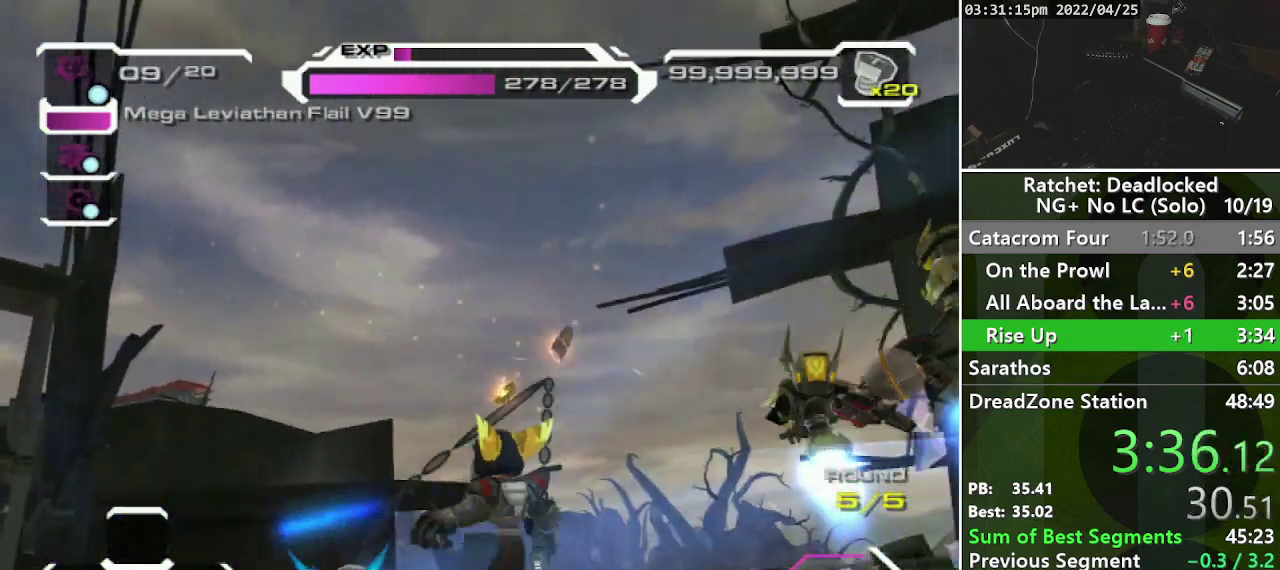
{"buttons": [], "left_stick": "up", "right_stick": "center", "events": [[33, "R1", "down"], [183, "R1", "up"], [400, "left_stick", "up-left"], [500, "left_stick", "up"]]}
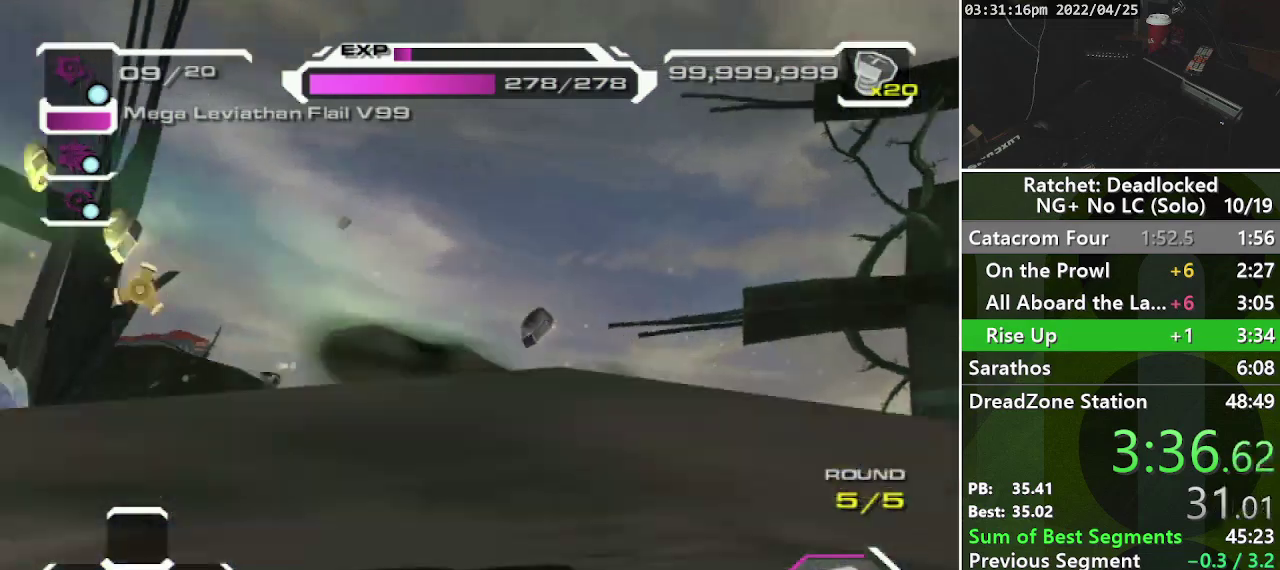
{"buttons": [], "left_stick": "down-right", "right_stick": "center", "events": [[100, "left_stick", "up-right"], [267, "left_stick", "right"], [350, "R1", "down"], [483, "left_stick", "down-right"], [500, "R1", "up"]]}
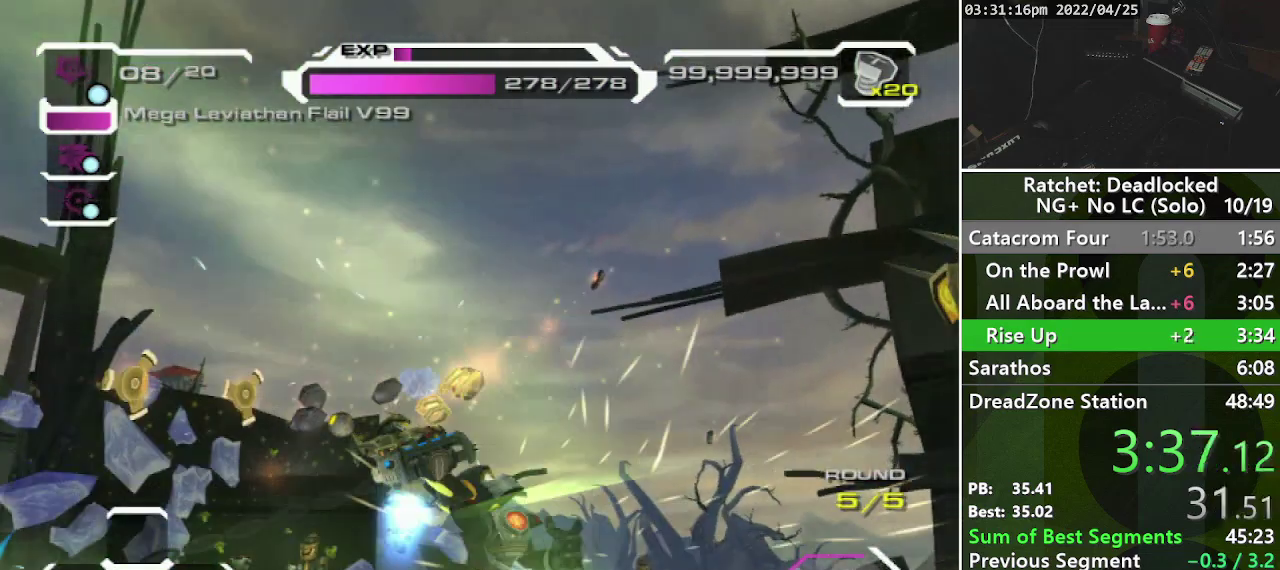
{"buttons": [], "left_stick": "up-left", "right_stick": "center", "events": [[217, "left_stick", "right"], [350, "left_stick", "up-right"], [433, "left_stick", "up"], [483, "left_stick", "up-left"]]}
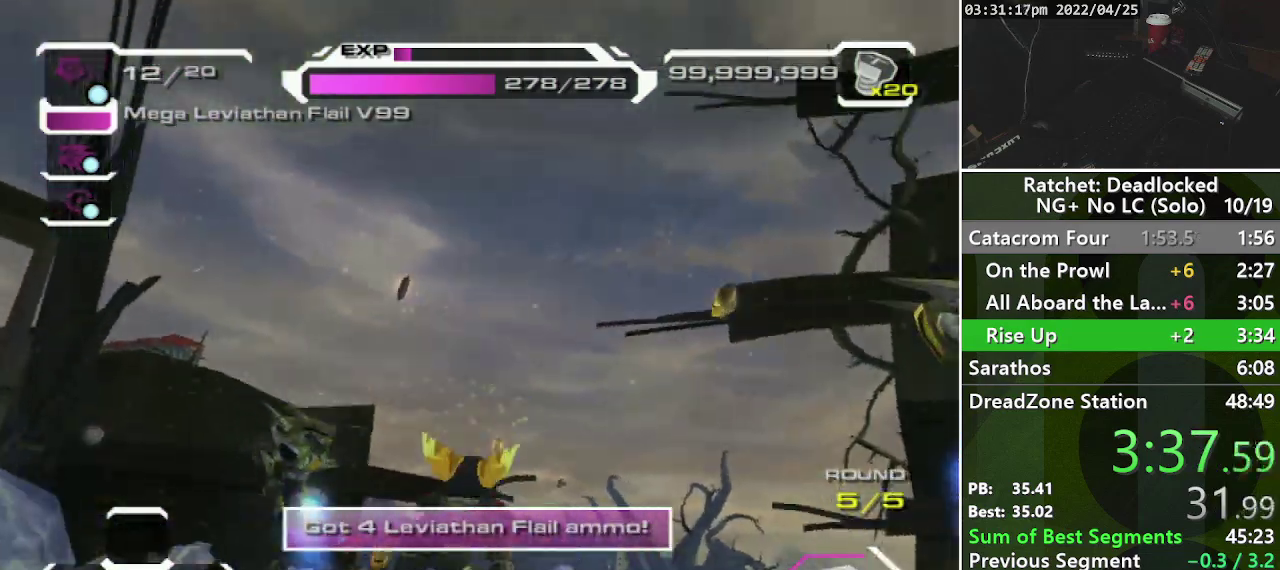
{"buttons": [], "left_stick": "up-left", "right_stick": "center", "events": [[67, "left_stick", "left"], [217, "left_stick", "down-left"], [317, "left_stick", "down-right"], [400, "left_stick", "up-right"], [500, "left_stick", "up-left"]]}
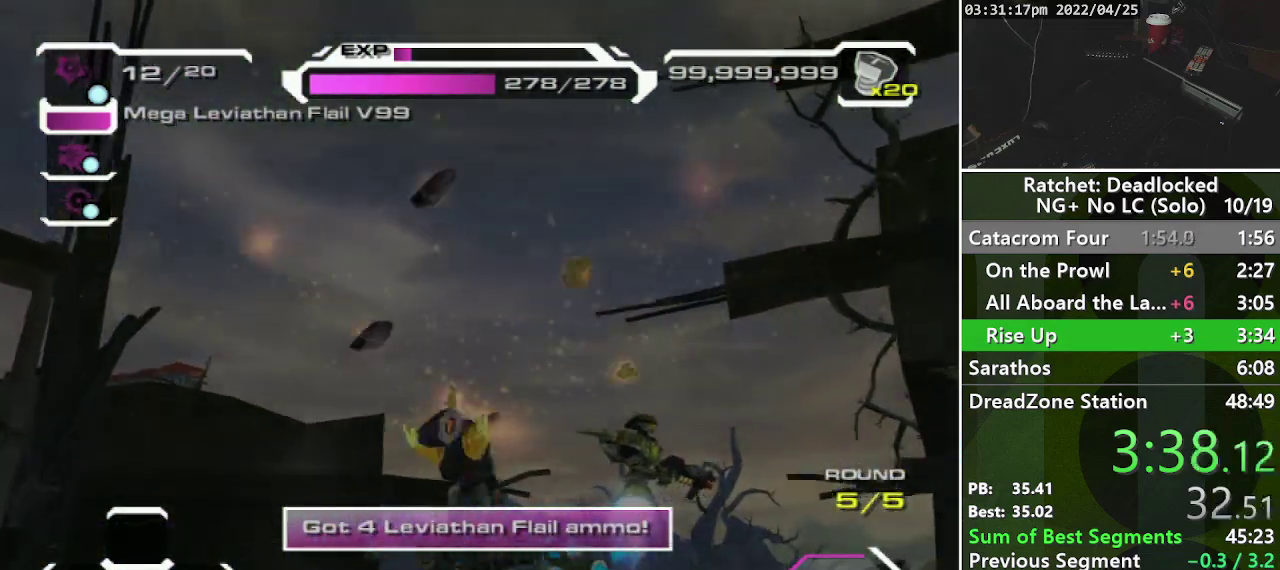
{"buttons": [], "left_stick": "center", "right_stick": "center", "events": [[50, "left_stick", "left"], [133, "left_stick", "down-left"], [317, "left_stick", "up"], [367, "left_stick", "center"], [400, "CROSS", "down"], [467, "CROSS", "up"]]}
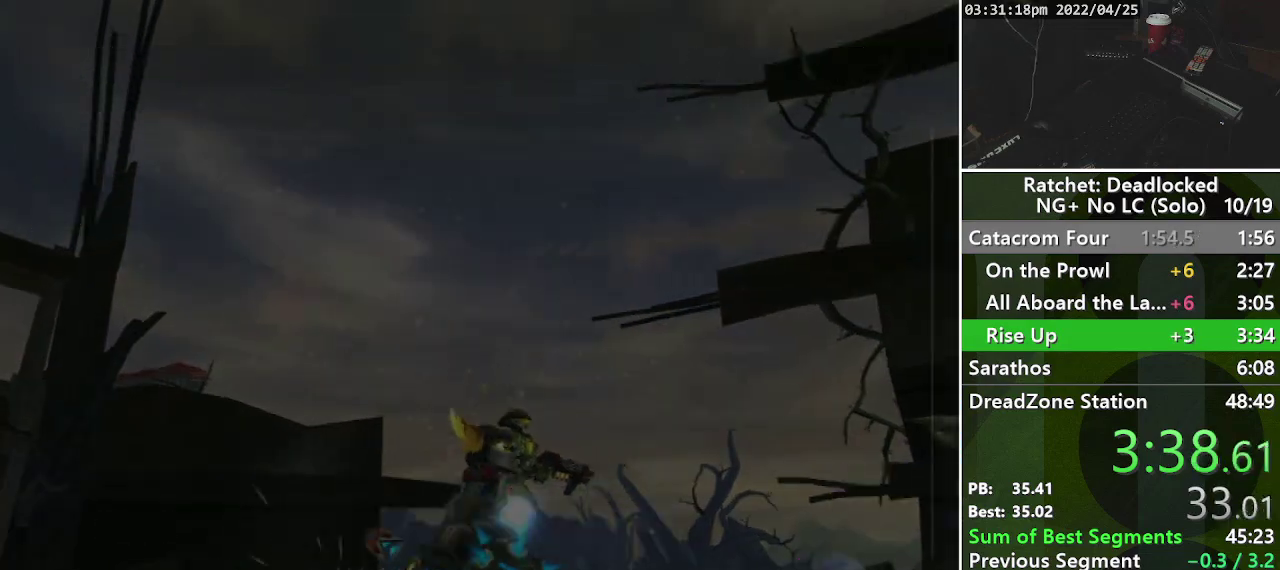
{"buttons": ["CROSS"], "left_stick": "center", "right_stick": "center", "events": [[17, "CROSS", "down"], [117, "CROSS", "up"], [200, "CROSS", "down"], [250, "CROSS", "up"], [333, "CROSS", "down"], [417, "CROSS", "up"], [467, "CROSS", "down"]]}
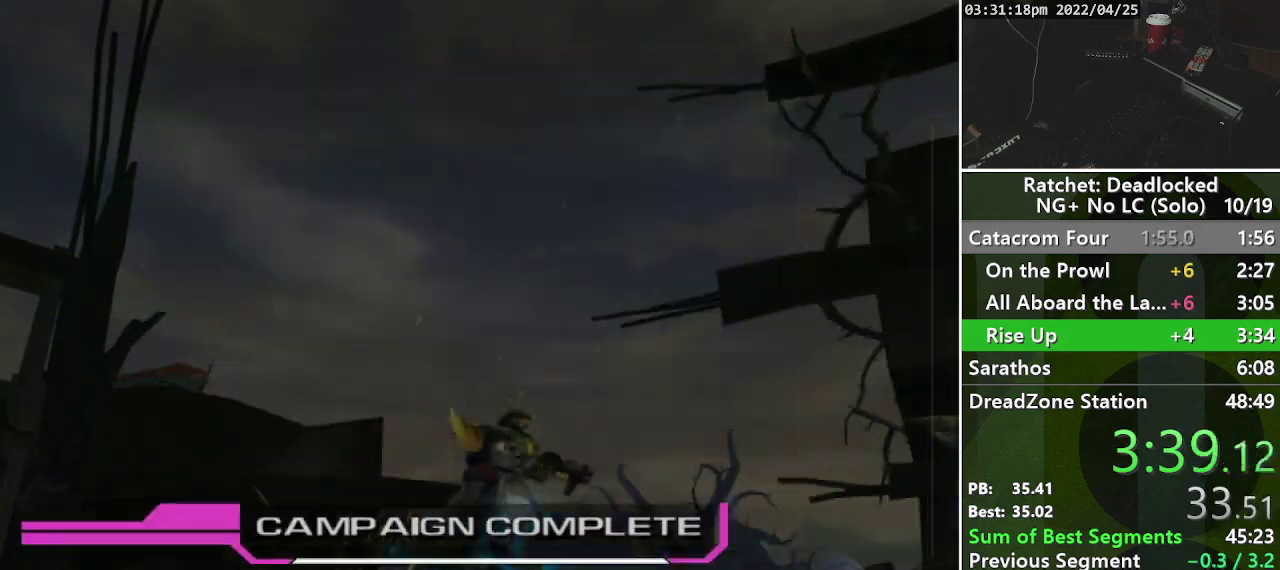
{"buttons": [], "left_stick": "center", "right_stick": "center", "events": [[67, "CROSS", "up"]]}
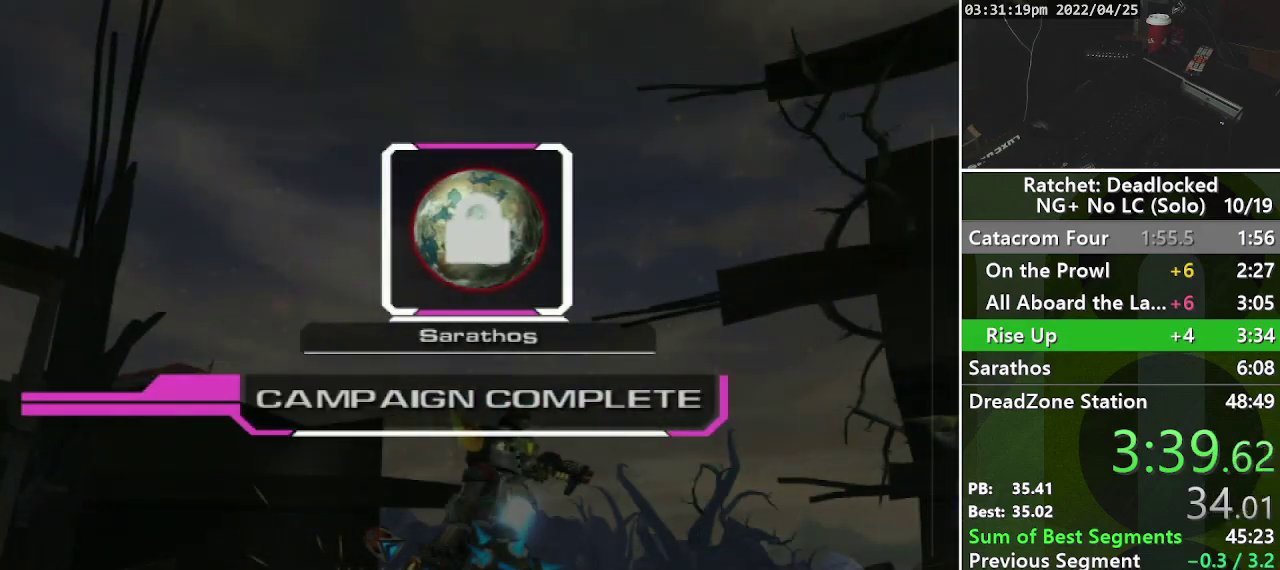
{"buttons": [], "left_stick": "center", "right_stick": "center", "events": [[250, "TRIANGLE", "down"], [333, "TRIANGLE", "up"], [383, "TRIANGLE", "down"], [467, "TRIANGLE", "up"]]}
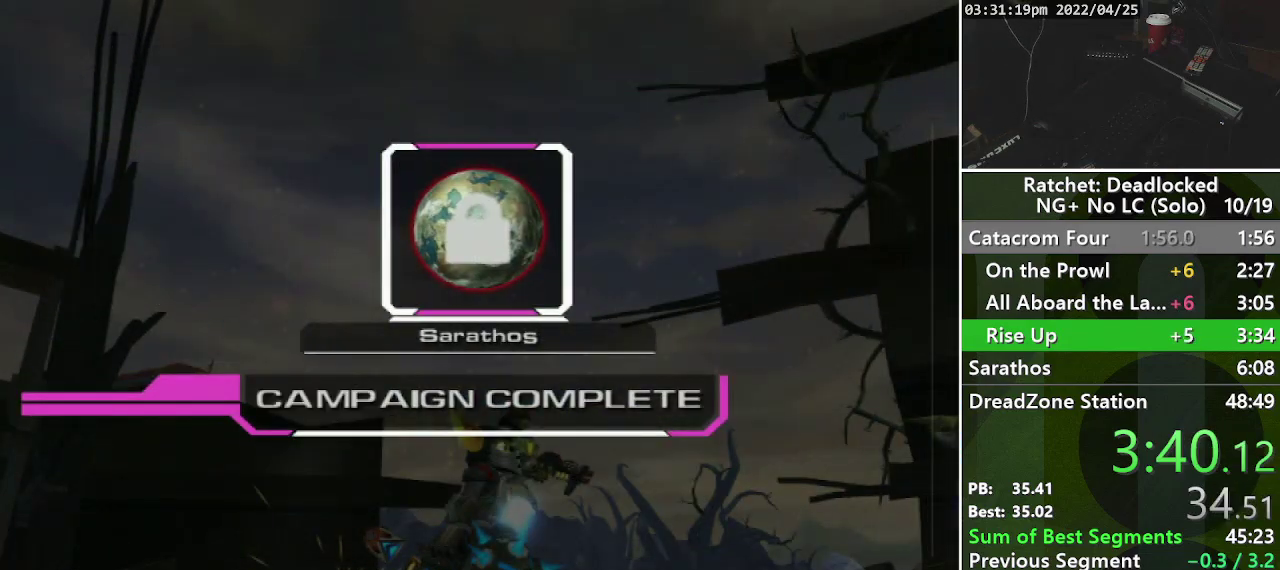
{"buttons": [], "left_stick": "center", "right_stick": "center", "events": [[400, "TRIANGLE", "down"], [467, "TRIANGLE", "up"]]}
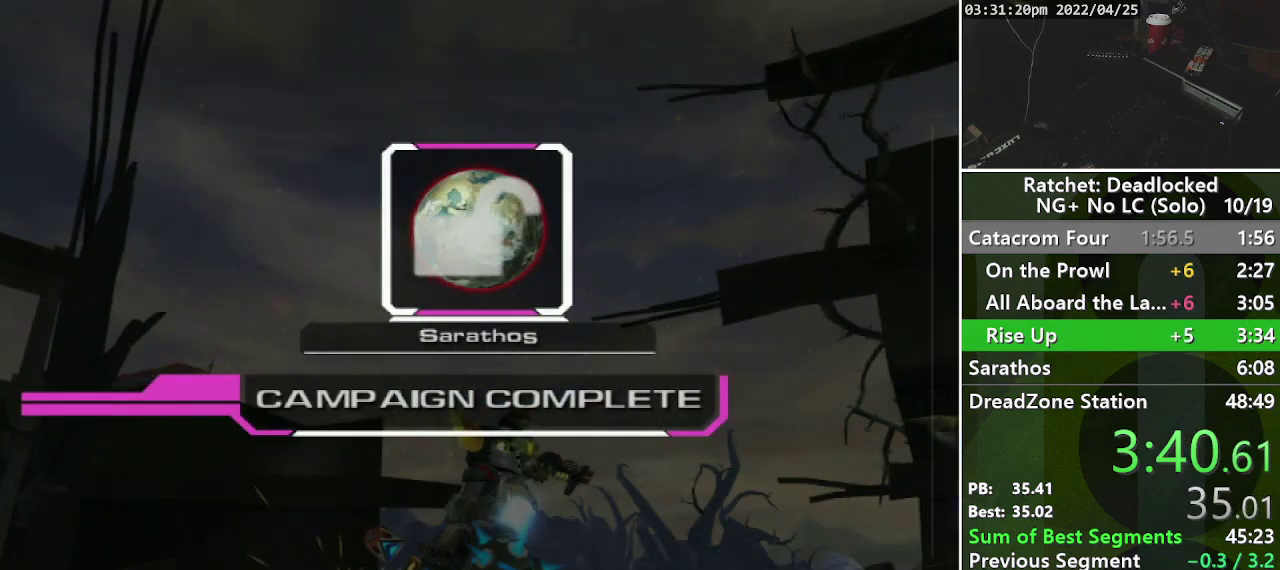
{"buttons": [], "left_stick": "center", "right_stick": "center", "events": [[17, "TRIANGLE", "down"], [83, "TRIANGLE", "up"], [167, "TRIANGLE", "down"], [217, "TRIANGLE", "up"], [283, "TRIANGLE", "down"], [333, "TRIANGLE", "up"]]}
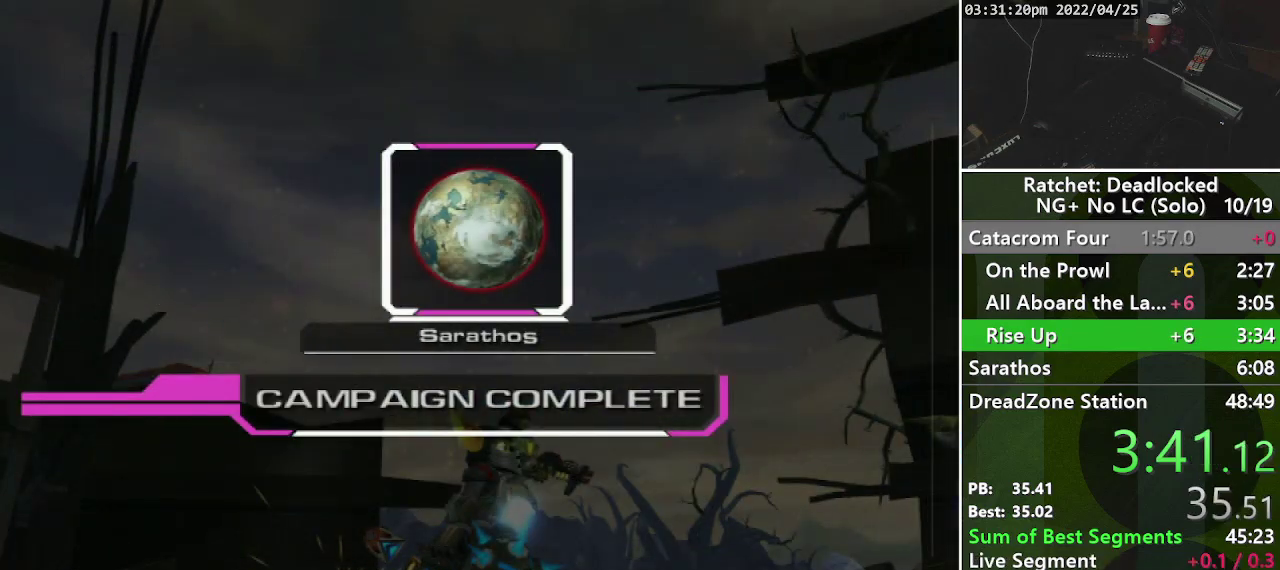
{"buttons": ["TRIANGLE"], "left_stick": "center", "right_stick": "center", "events": [[67, "TRIANGLE", "down"], [133, "TRIANGLE", "up"], [217, "TRIANGLE", "down"], [267, "TRIANGLE", "up"], [350, "TRIANGLE", "down"], [433, "TRIANGLE", "up"], [500, "TRIANGLE", "down"]]}
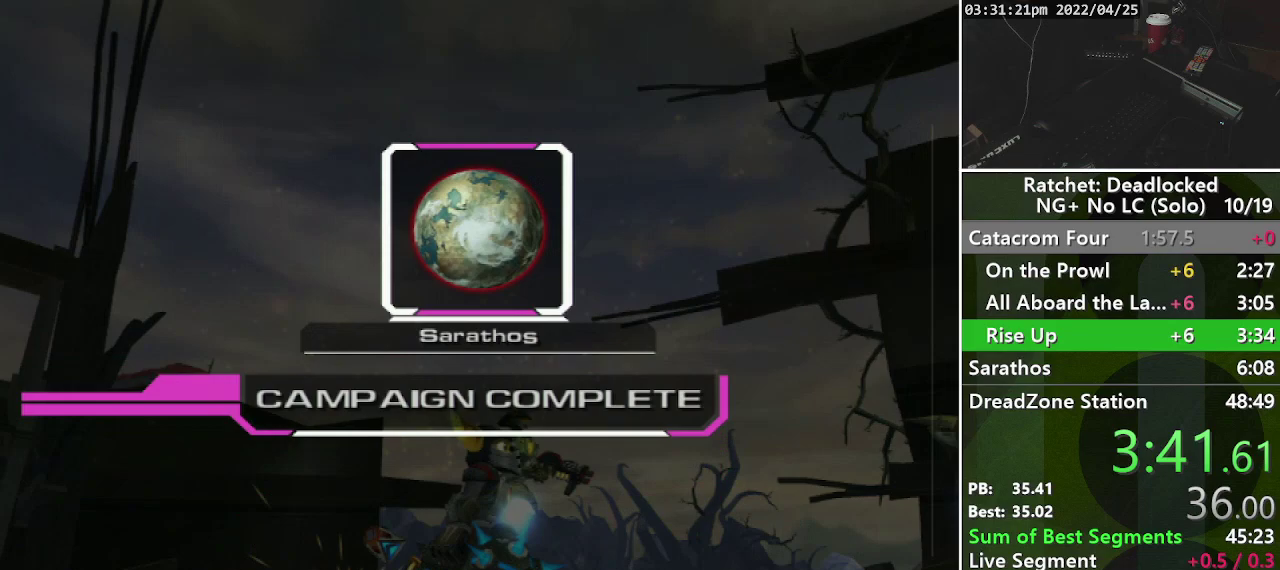
{"buttons": [], "left_stick": "center", "right_stick": "center", "events": [[67, "TRIANGLE", "up"], [150, "TRIANGLE", "down"], [217, "TRIANGLE", "up"], [300, "TRIANGLE", "down"], [350, "TRIANGLE", "up"], [450, "TRIANGLE", "down"], [500, "TRIANGLE", "up"]]}
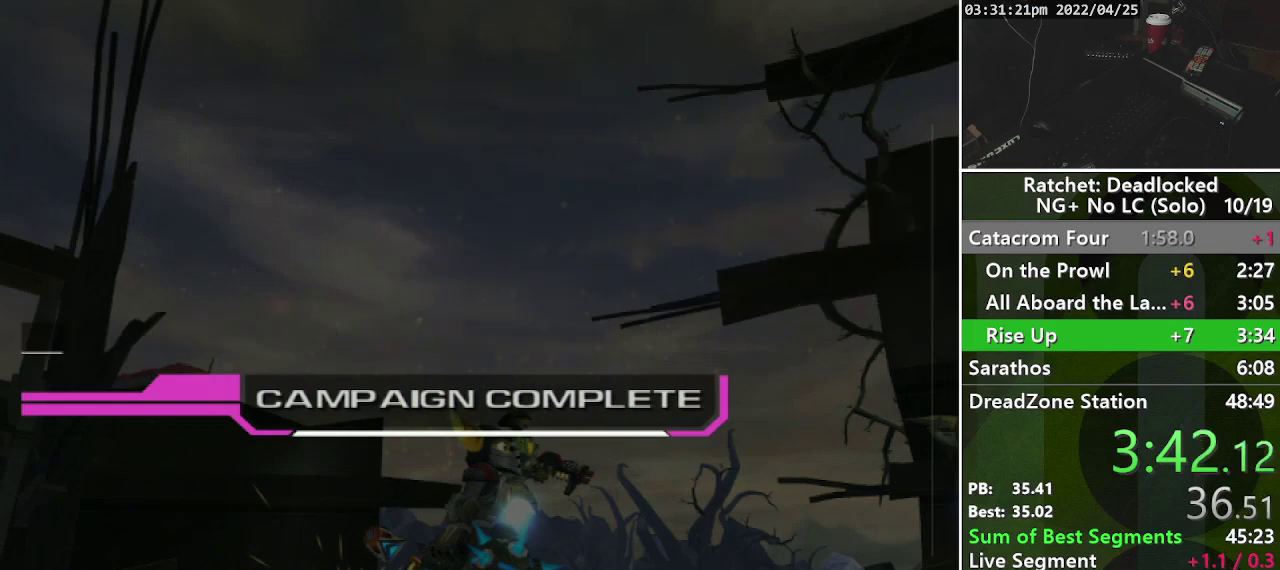
{"buttons": [], "left_stick": "center", "right_stick": "center", "events": [[83, "TRIANGLE", "down"], [150, "TRIANGLE", "up"], [217, "TRIANGLE", "down"], [283, "TRIANGLE", "up"], [367, "TRIANGLE", "down"], [433, "TRIANGLE", "up"]]}
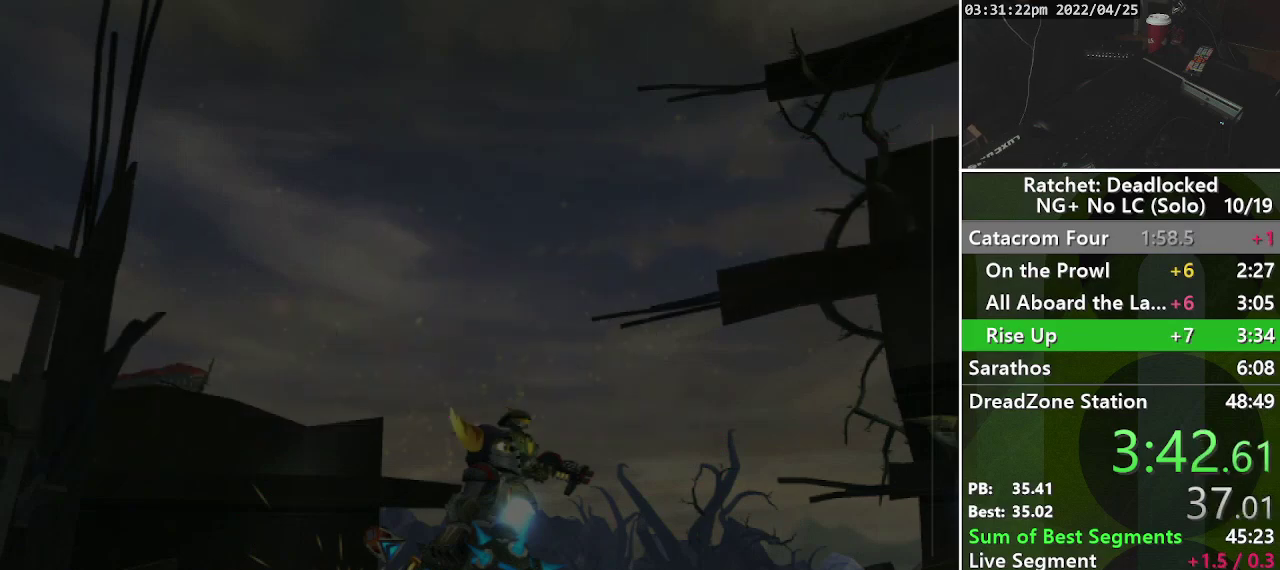
{"buttons": ["TRIANGLE"], "left_stick": "center", "right_stick": "center", "events": [[17, "TRIANGLE", "down"], [83, "TRIANGLE", "up"], [167, "TRIANGLE", "down"], [233, "TRIANGLE", "up"], [317, "TRIANGLE", "down"], [367, "TRIANGLE", "up"], [450, "TRIANGLE", "down"]]}
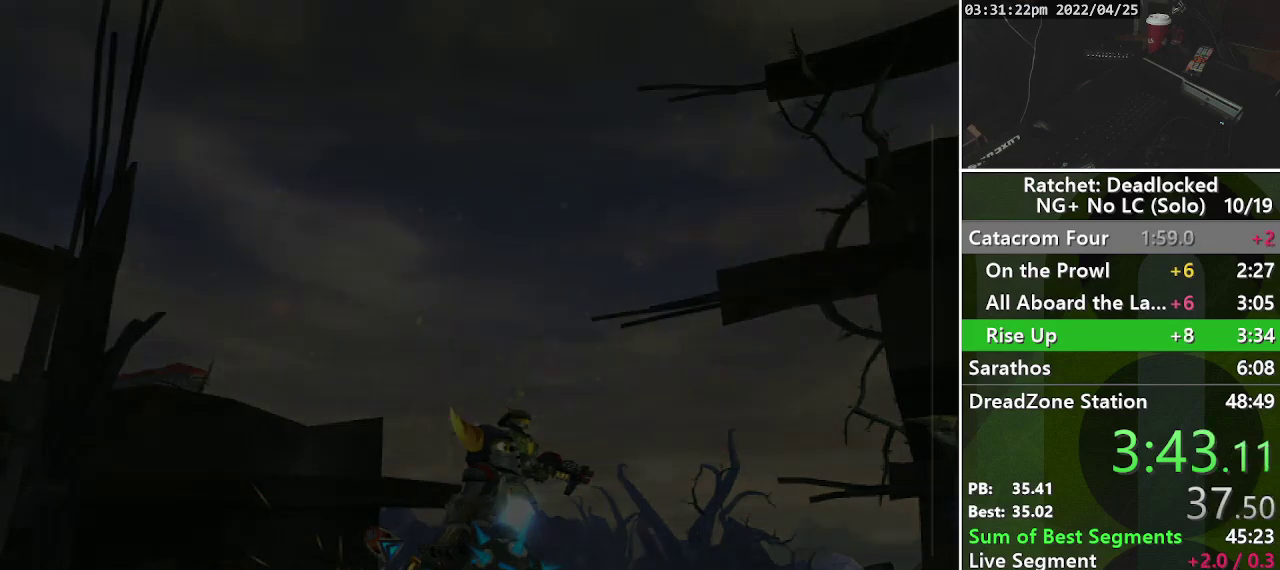
{"buttons": [], "left_stick": "center", "right_stick": "center", "events": [[33, "TRIANGLE", "up"], [250, "TRIANGLE", "down"], [317, "TRIANGLE", "up"], [433, "TRIANGLE", "down"], [483, "TRIANGLE", "up"]]}
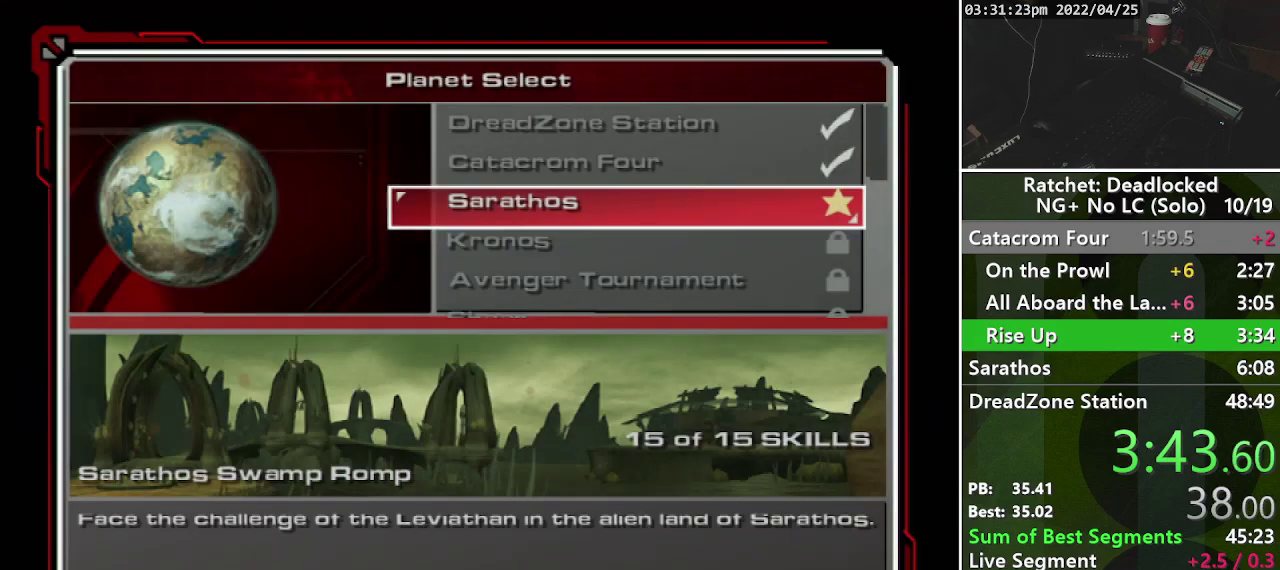
{"buttons": [], "left_stick": "center", "right_stick": "center", "events": [[67, "TRIANGLE", "down"], [117, "TRIANGLE", "up"], [333, "CROSS", "down"], [467, "CROSS", "up"]]}
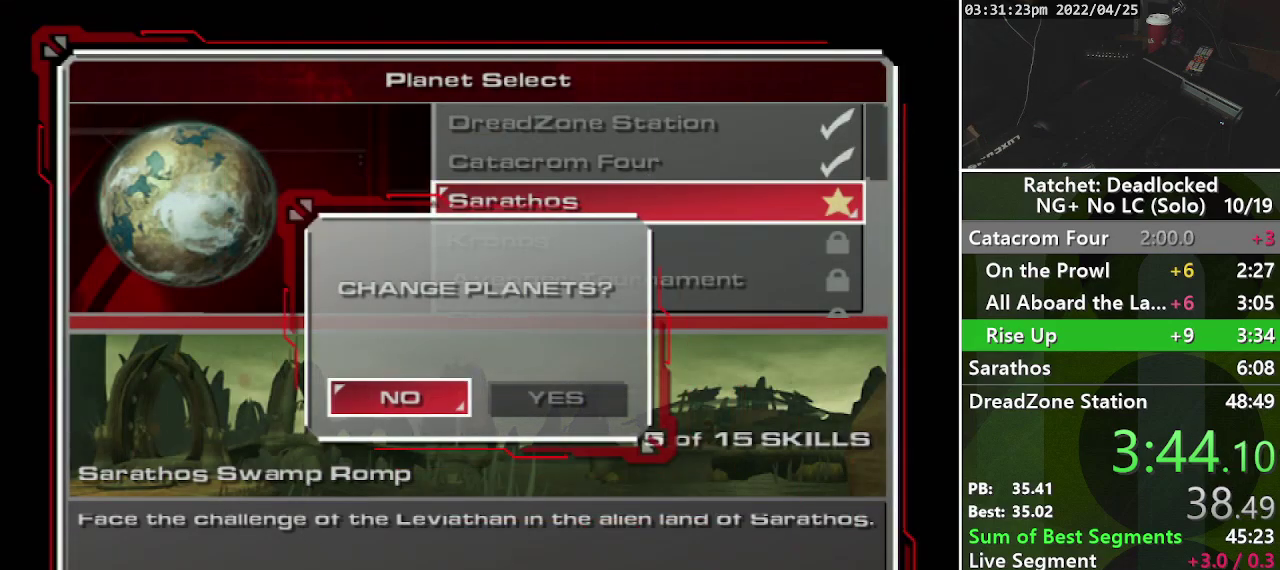
{"buttons": [], "left_stick": "center", "right_stick": "center", "events": [[33, "DPAD_RIGHT", "down"], [167, "DPAD_RIGHT", "up"], [200, "CROSS", "down"], [367, "CROSS", "up"]]}
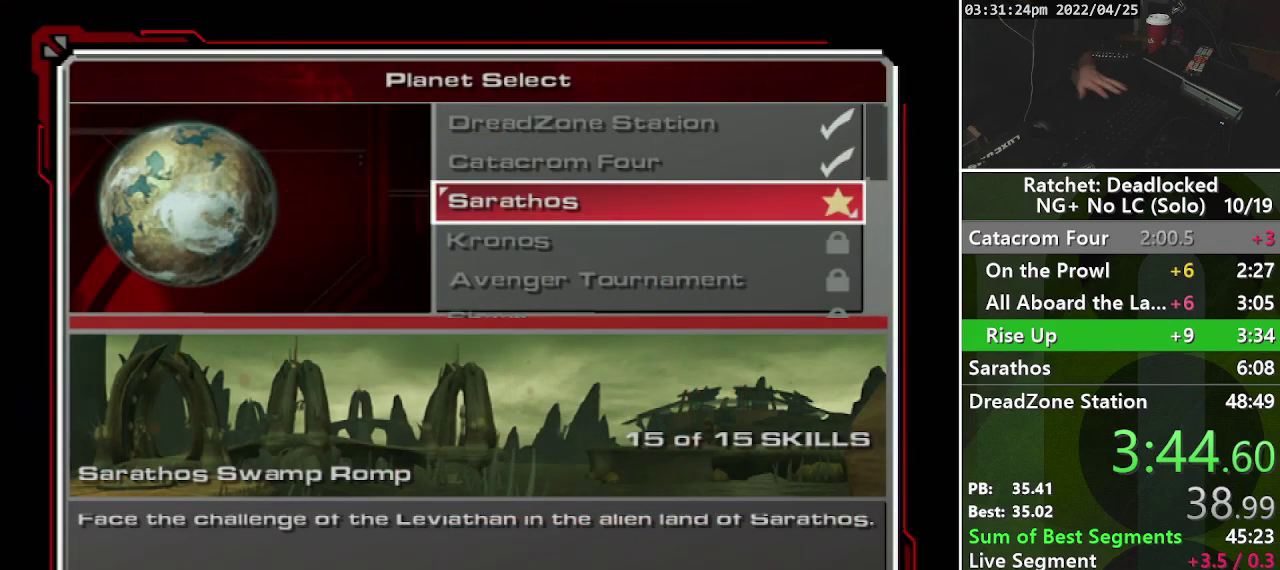
{"buttons": [], "left_stick": "center", "right_stick": "center", "events": [[183, "CROSS", "down"], [317, "CROSS", "up"]]}
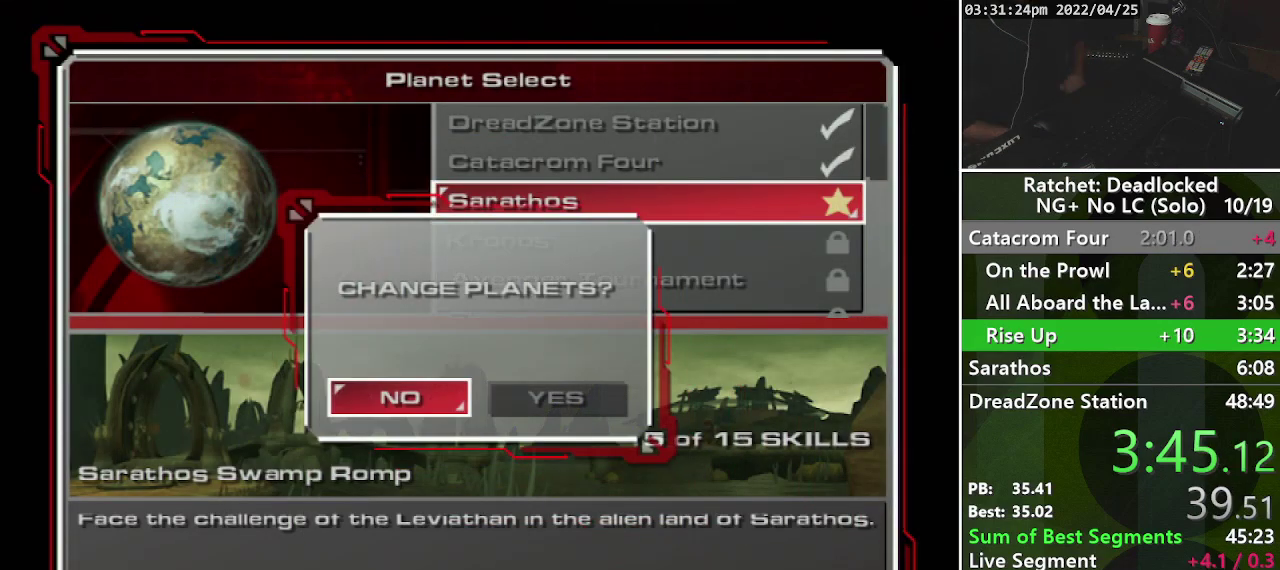
{"buttons": ["CROSS"], "left_stick": "center", "right_stick": "center", "events": [[233, "left_stick", "right"], [333, "left_stick", "center"], [483, "CROSS", "down"]]}
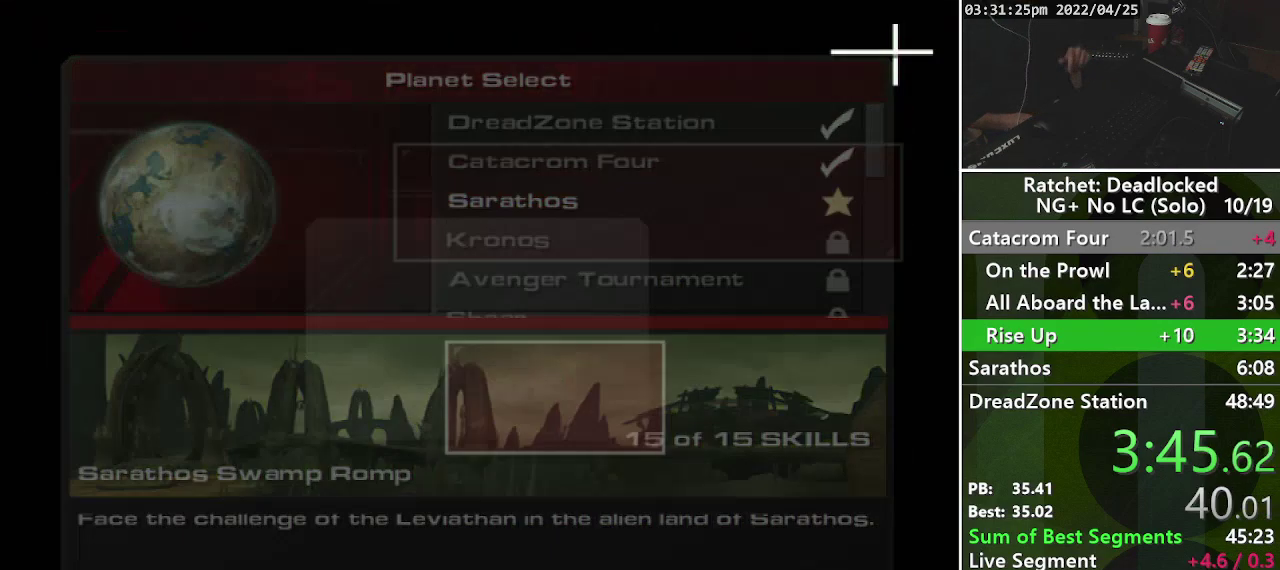
{"buttons": [], "left_stick": "center", "right_stick": "center", "events": [[150, "CROSS", "up"]]}
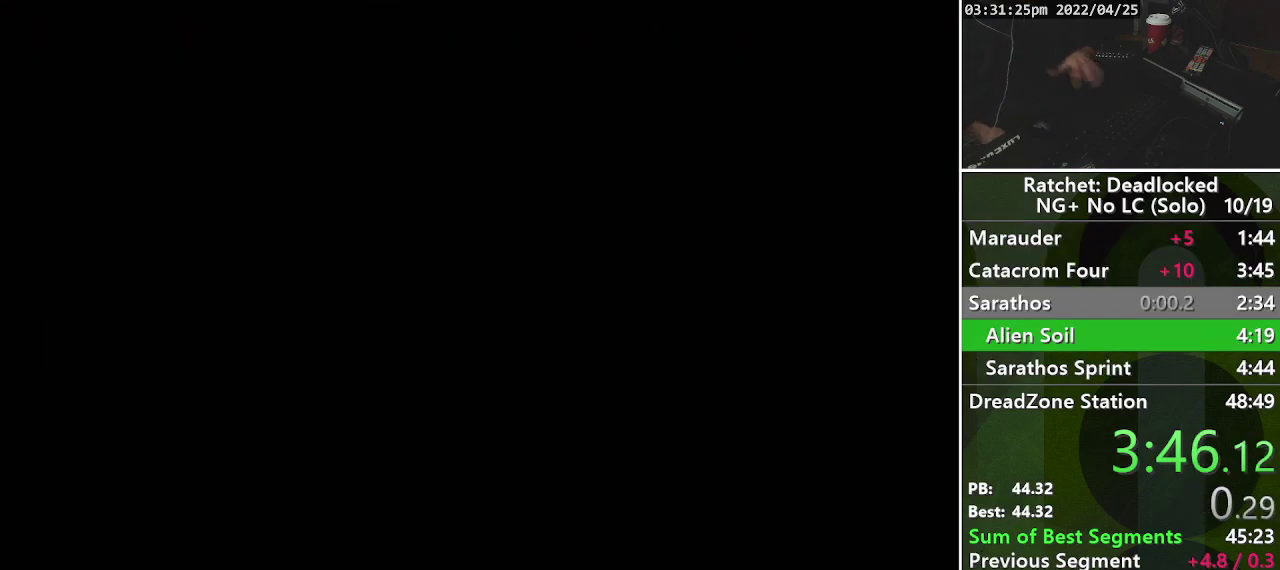
{"buttons": ["START"], "left_stick": "center", "right_stick": "center", "events": [[450, "START", "down"]]}
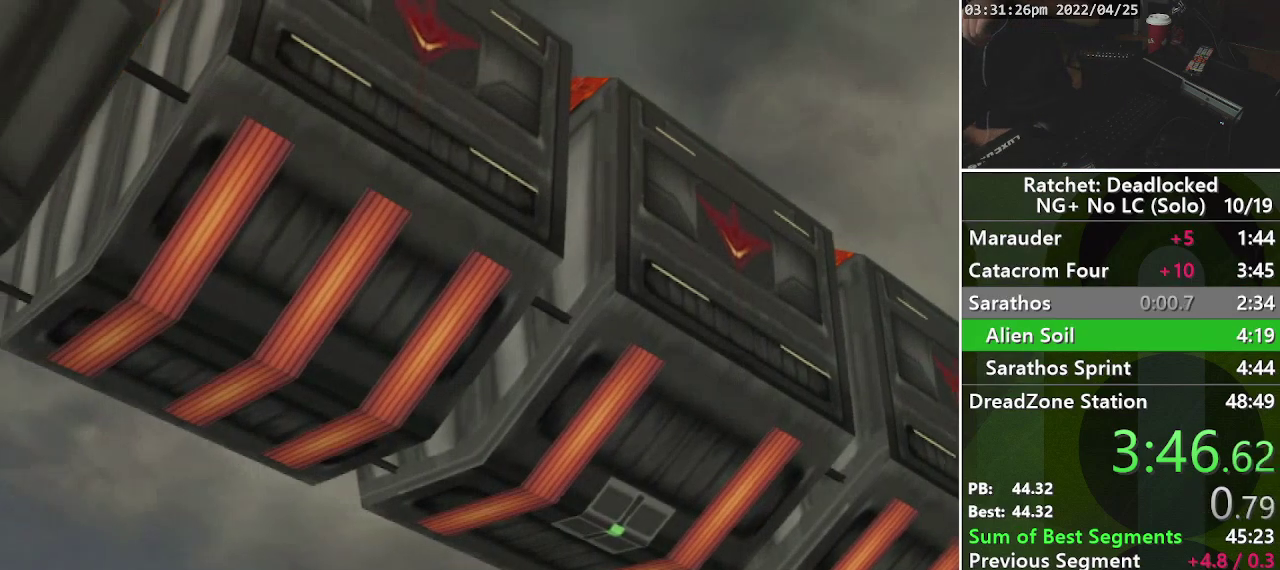
{"buttons": [], "left_stick": "center", "right_stick": "center", "events": [[67, "START", "up"], [167, "START", "down"], [250, "START", "up"], [333, "START", "down"], [467, "START", "up"]]}